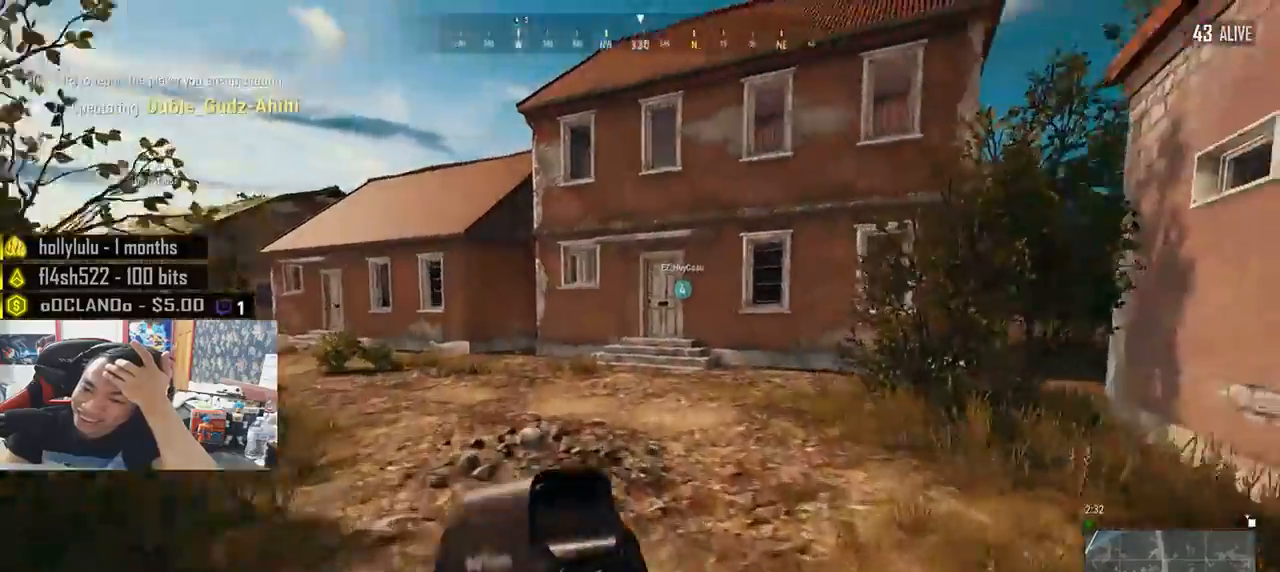
Gameplay with keyboard and mouse; each line is a JSON object with the keys and mouse buttons held at the frame after it. "events" lists presses ("down") and releases ("up") of "a", "c", "ctrl", "d", "e", "f", "q", "r", "s", "shift", "space", "tab", "v", "w", "x", "z", "mouse_left", "mouse_wheel" and "mouse_right" between this image and that frame as [ms after this image, input, new state], when the widget could be followed in between. "mouse_left", "mouse_wheel", "mouse_right" = the "left", "wheel", "right" buttons of the "mouse" list. No other keys are recorded. "wheel" means that the mouse wheel is clicked or scrolled. Mouse movement is not recorded.
{"keys": [], "mouse": [], "events": [[333, "w", "down"], [433, "w", "up"]]}
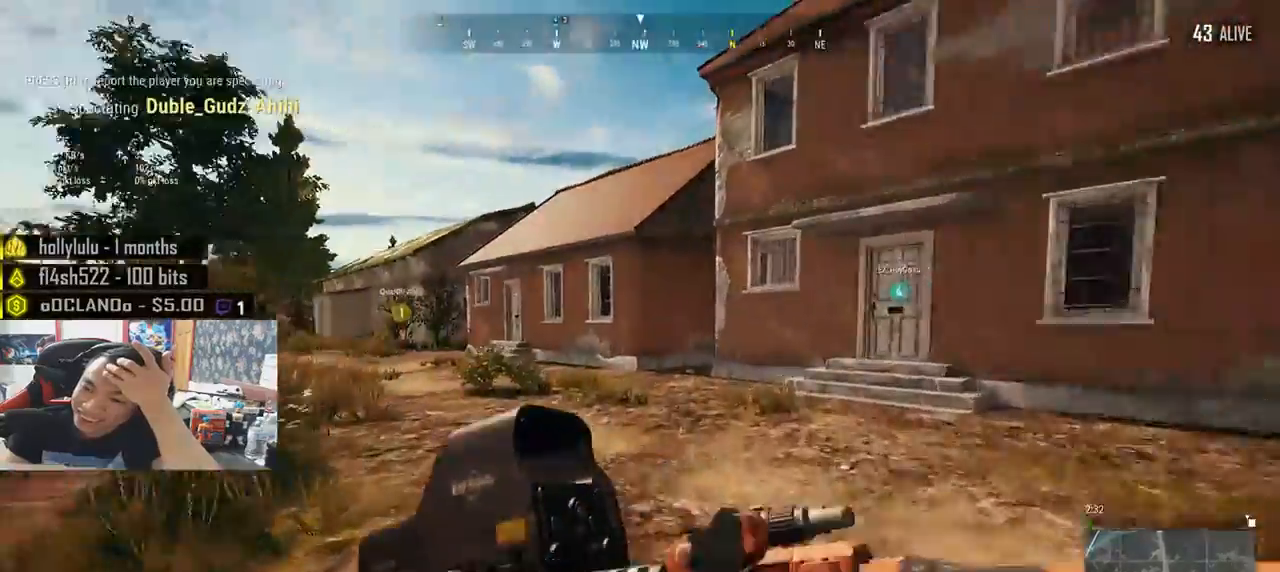
{"keys": [], "mouse": [], "events": []}
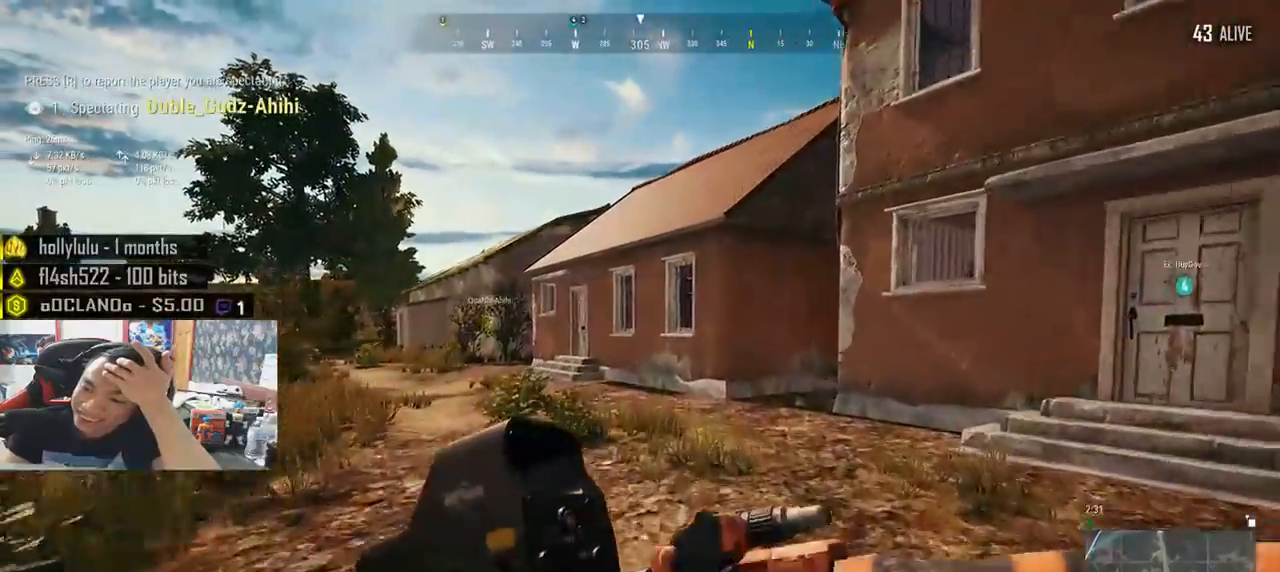
{"keys": ["w"], "mouse": [], "events": [[150, "mouse_left", "down"], [183, "mouse_left", "up"], [466, "w", "down"]]}
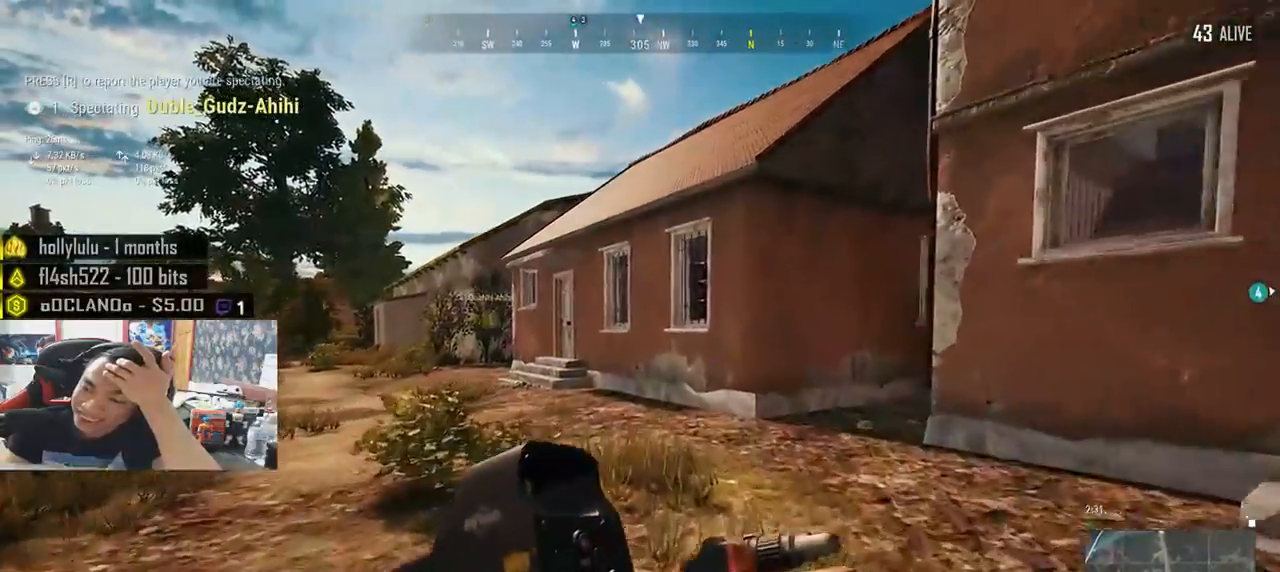
{"keys": [], "mouse": []}
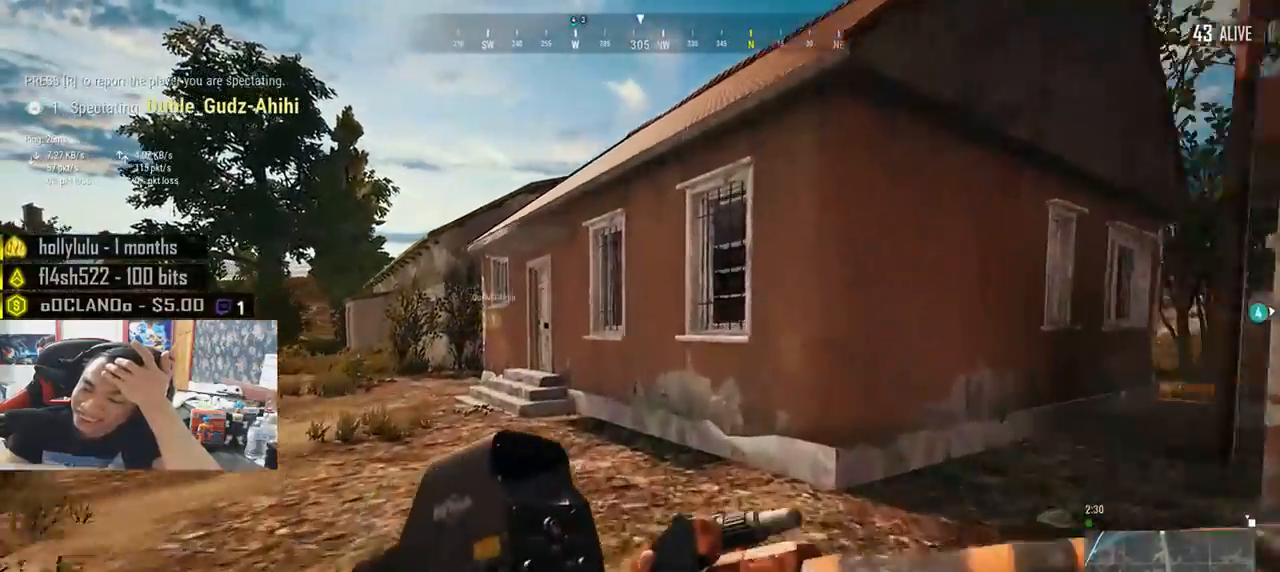
{"keys": [], "mouse": [], "events": [[133, "mouse_left", "down"], [166, "mouse_left", "up"]]}
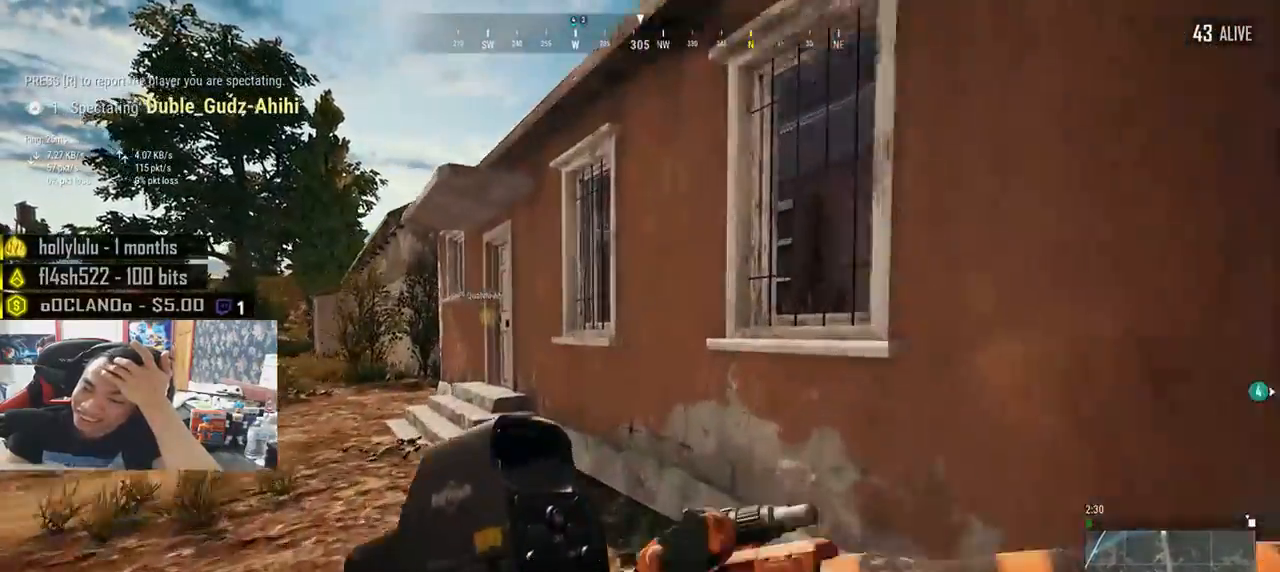
{"keys": [], "mouse": []}
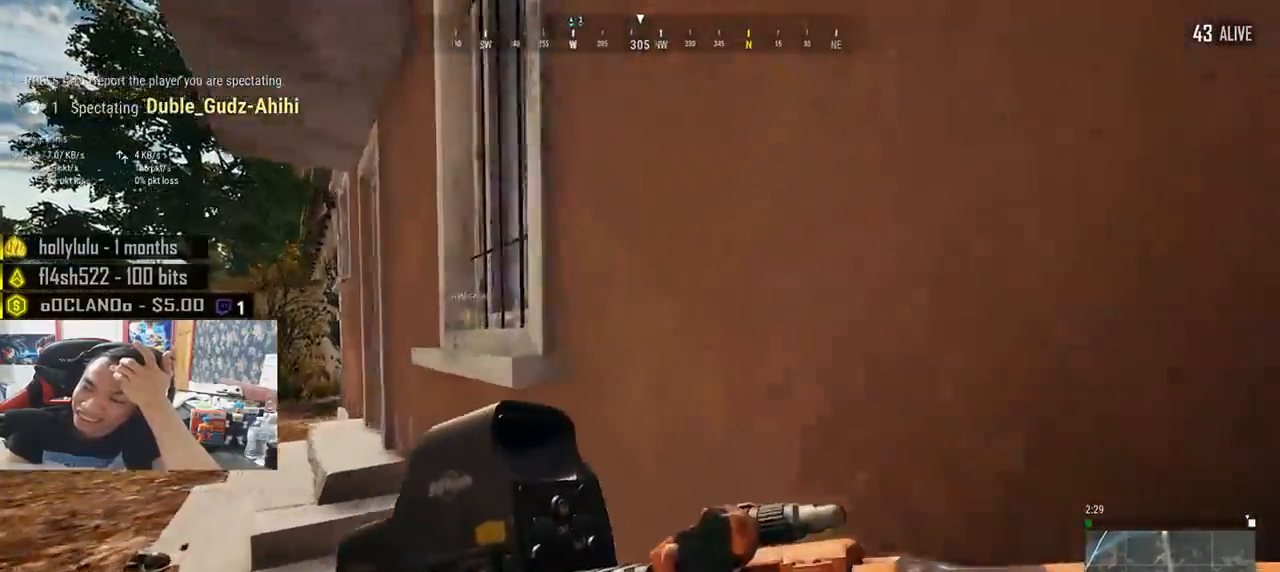
{"keys": [], "mouse": [], "events": []}
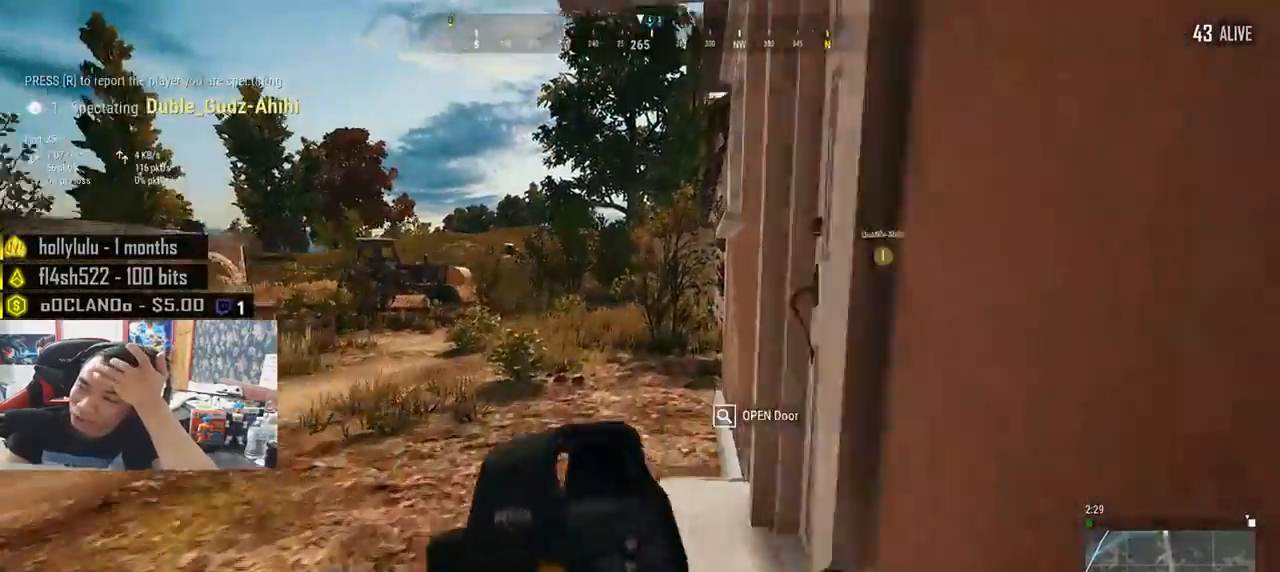
{"keys": [], "mouse": [], "events": []}
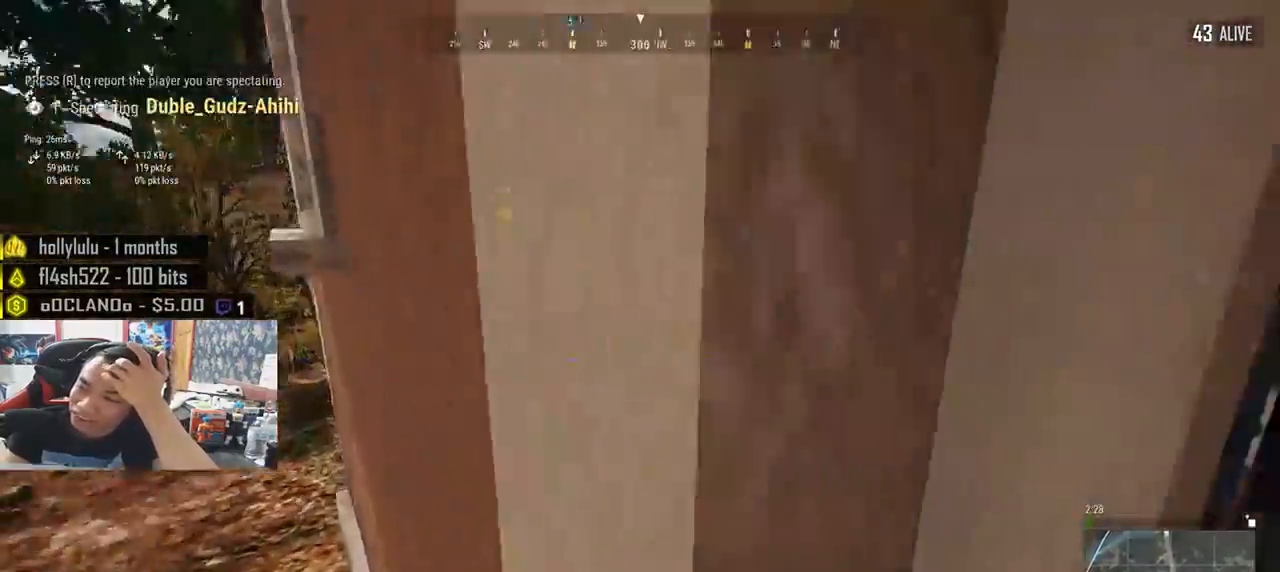
{"keys": [], "mouse": [], "events": []}
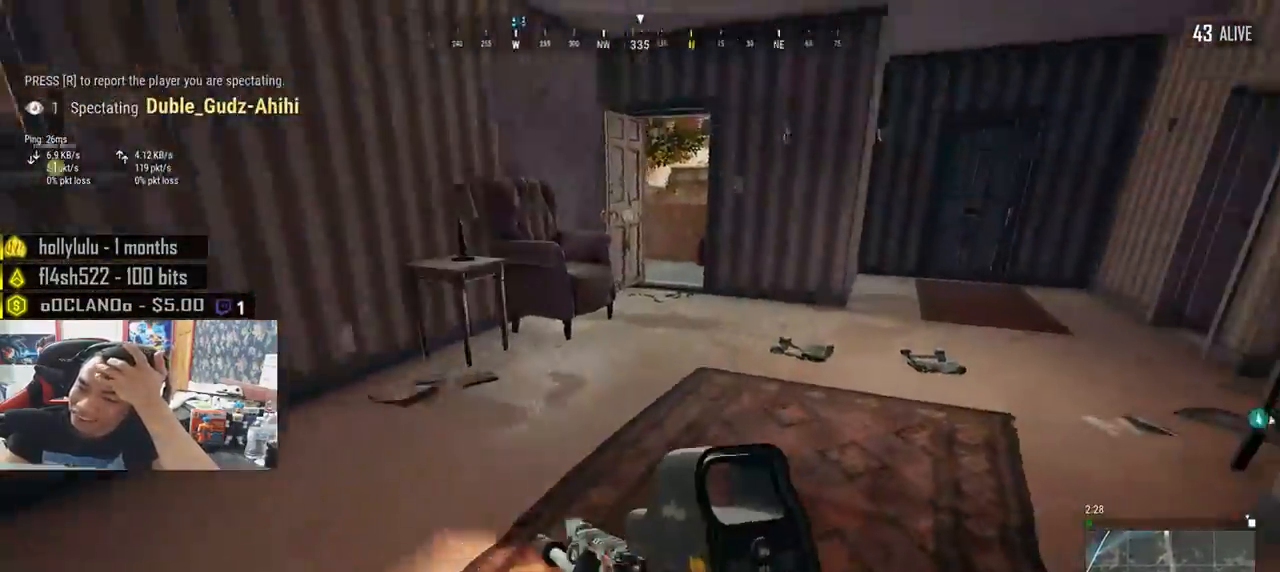
{"keys": [], "mouse": [], "events": []}
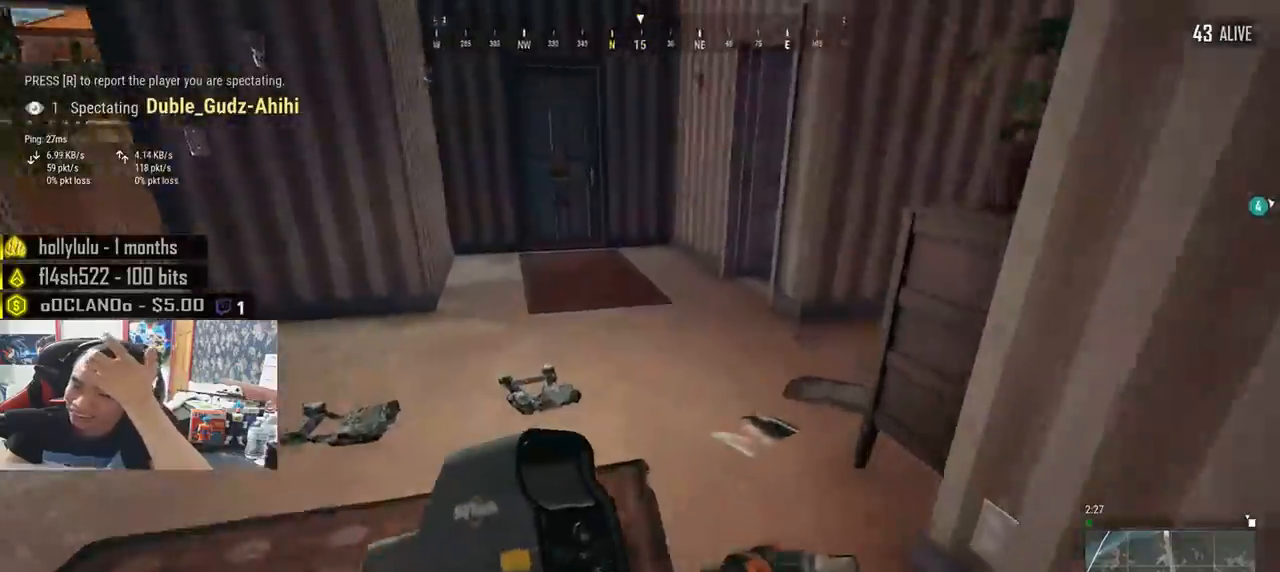
{"keys": [], "mouse": [], "events": []}
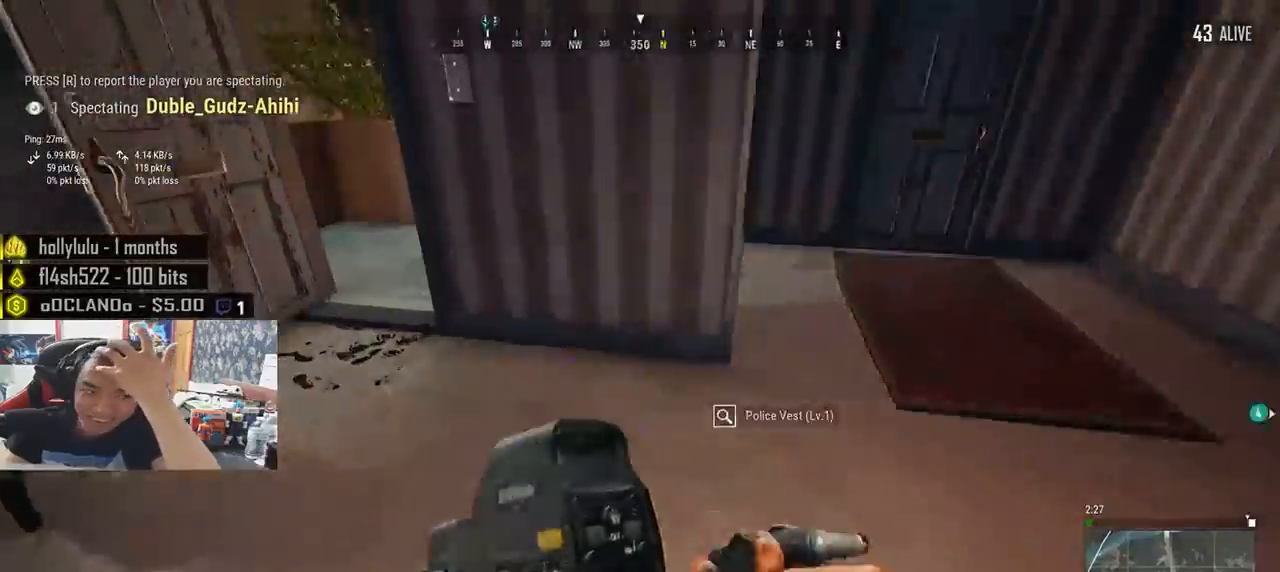
{"keys": [], "mouse": [], "events": []}
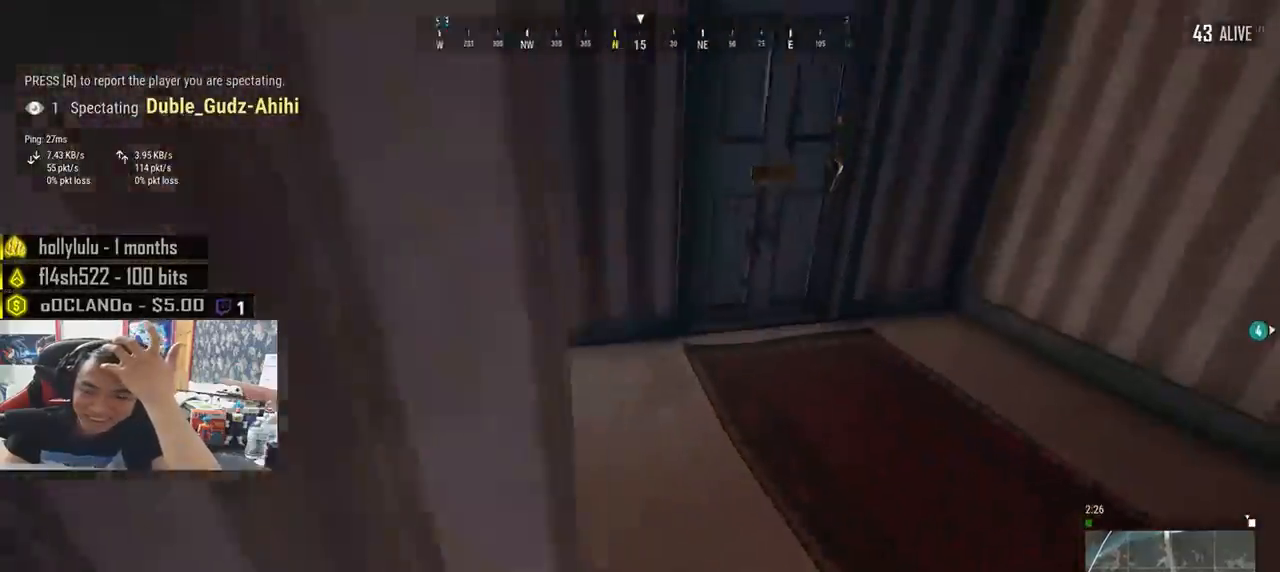
{"keys": [], "mouse": [], "events": []}
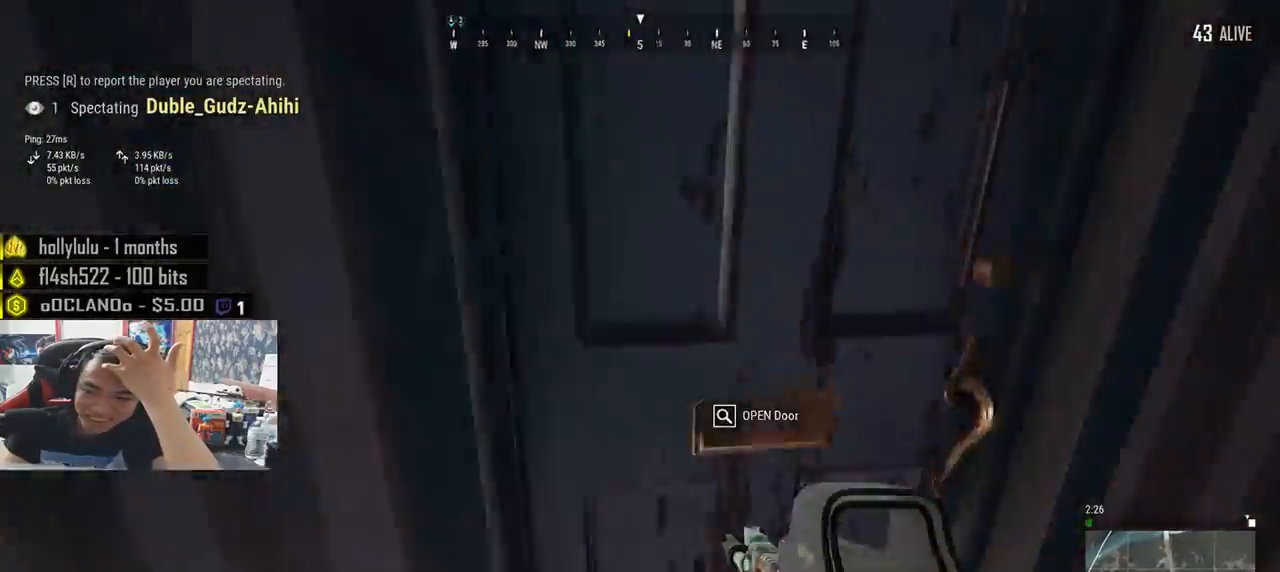
{"keys": [], "mouse": [], "events": []}
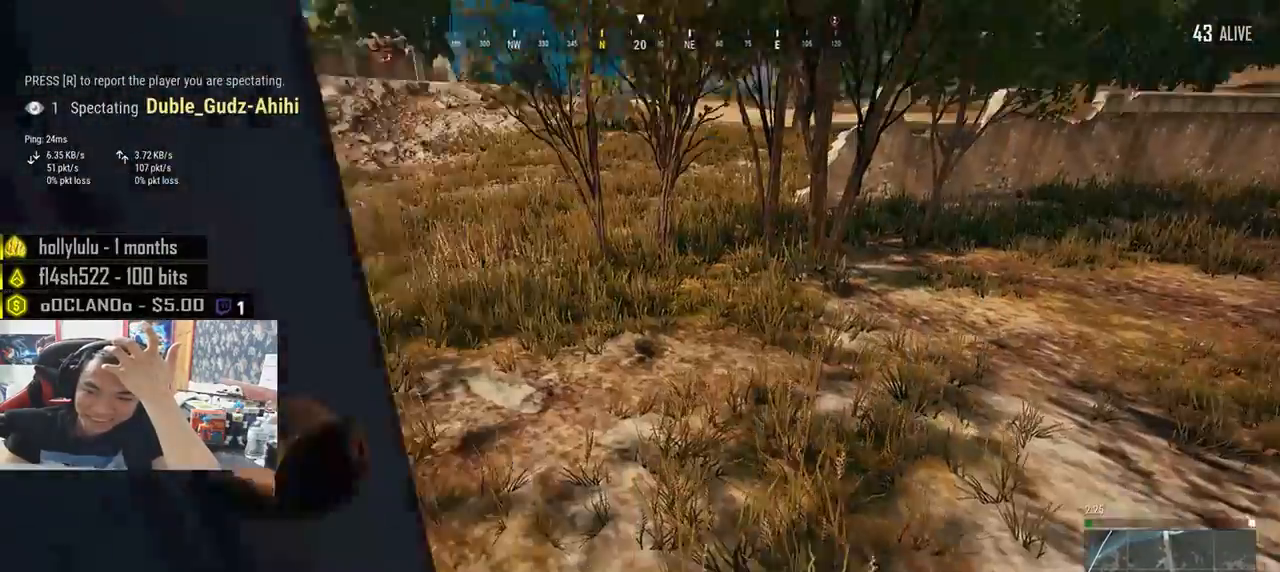
{"keys": [], "mouse": [], "events": []}
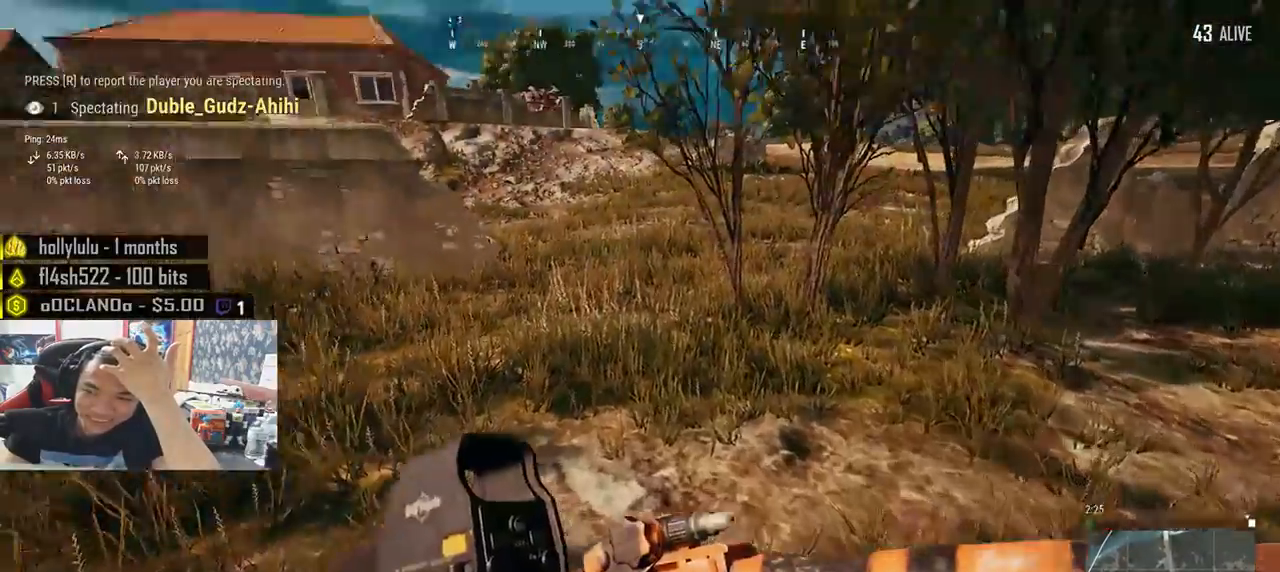
{"keys": [], "mouse": [], "events": [[250, "a", "down"], [316, "a", "up"], [350, "mouse_left", "down"], [400, "mouse_left", "up"]]}
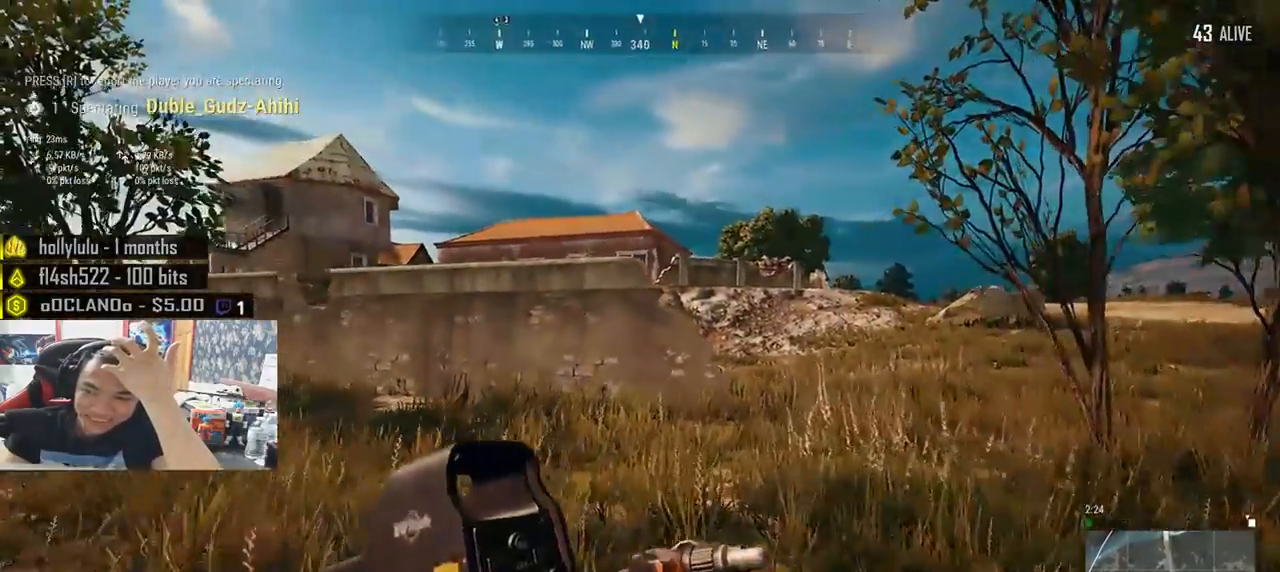
{"keys": [], "mouse": [], "events": []}